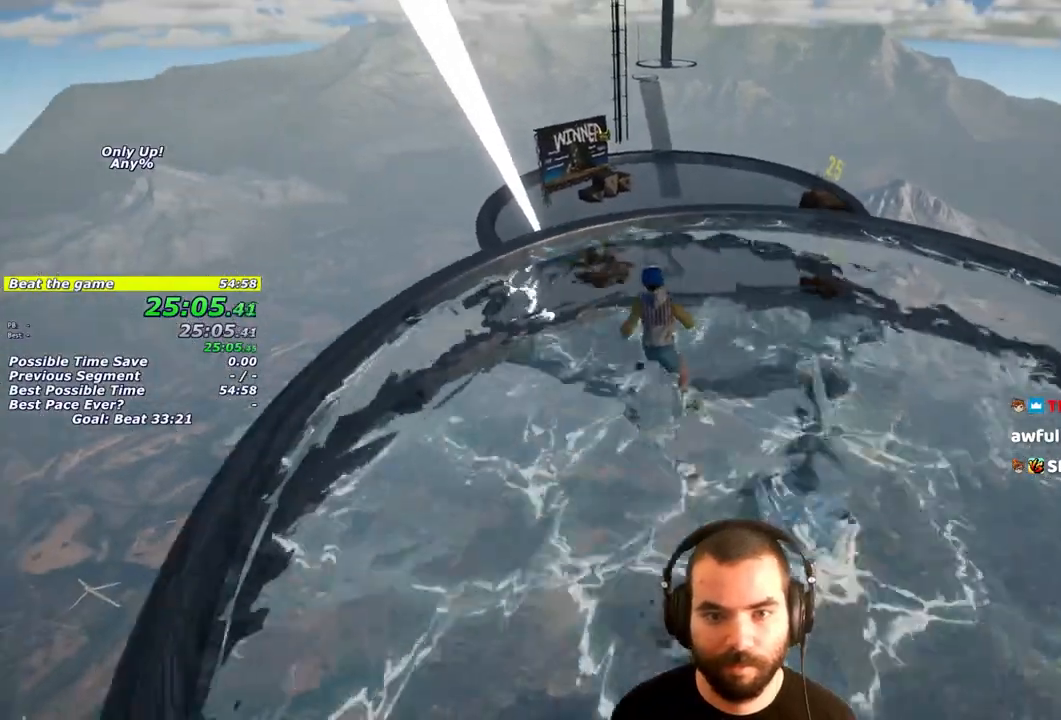
Gameplay with a controller (PlayStation layout); each line is a JSON object with the inputs held at the frame after it. "events" lists button and stick changes between this image and that frame as [ms after this image, input, new state], when the widget could be followed in between. Not read: R1 R3.
{"buttons": ["L1"], "left_stick": "up", "right_stick": "center", "events": []}
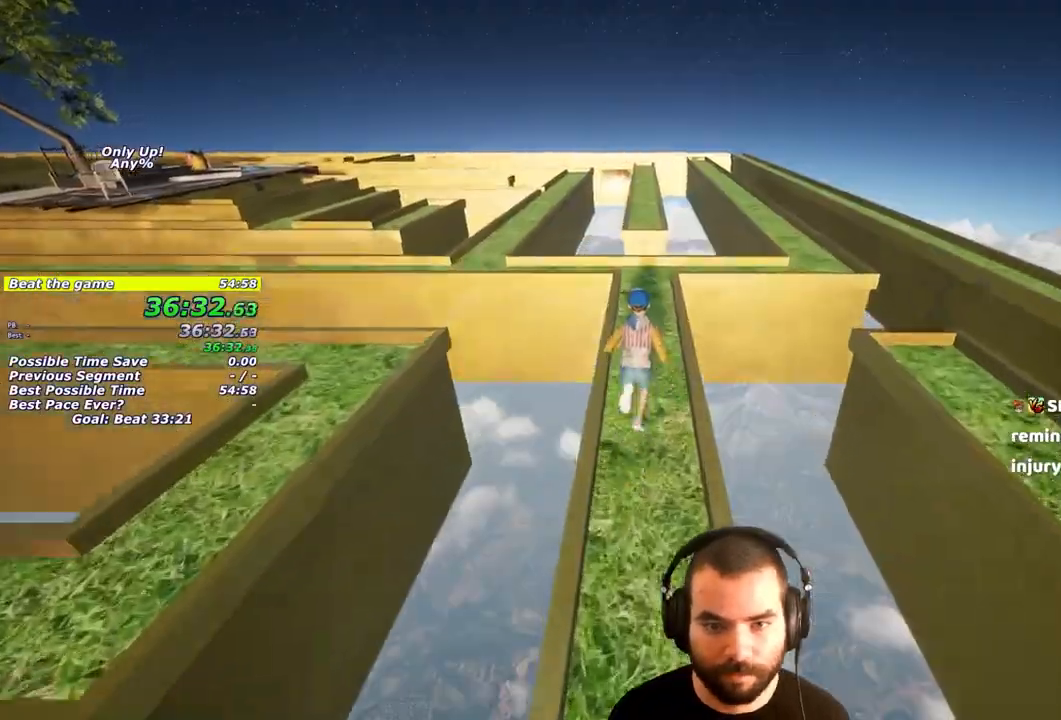
{"buttons": ["L1"], "left_stick": "up", "right_stick": "left", "events": [[450, "right_stick", "left"]]}
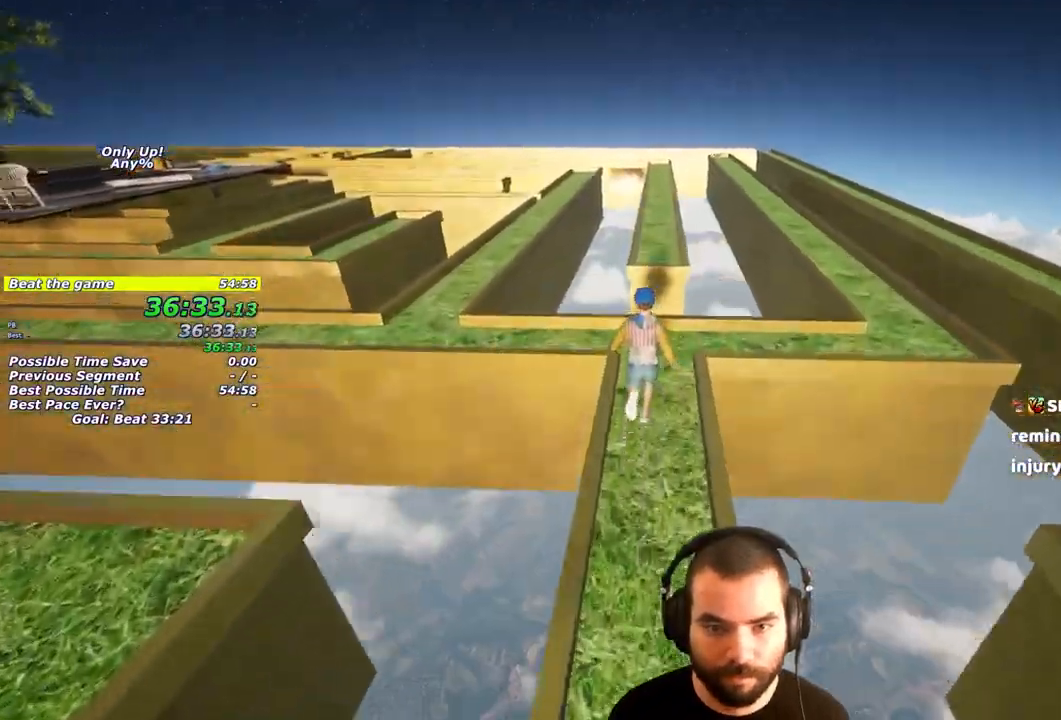
{"buttons": ["L1"], "left_stick": "up", "right_stick": "center", "events": [[150, "left_stick", "up-left"], [300, "left_stick", "up"], [350, "right_stick", "center"]]}
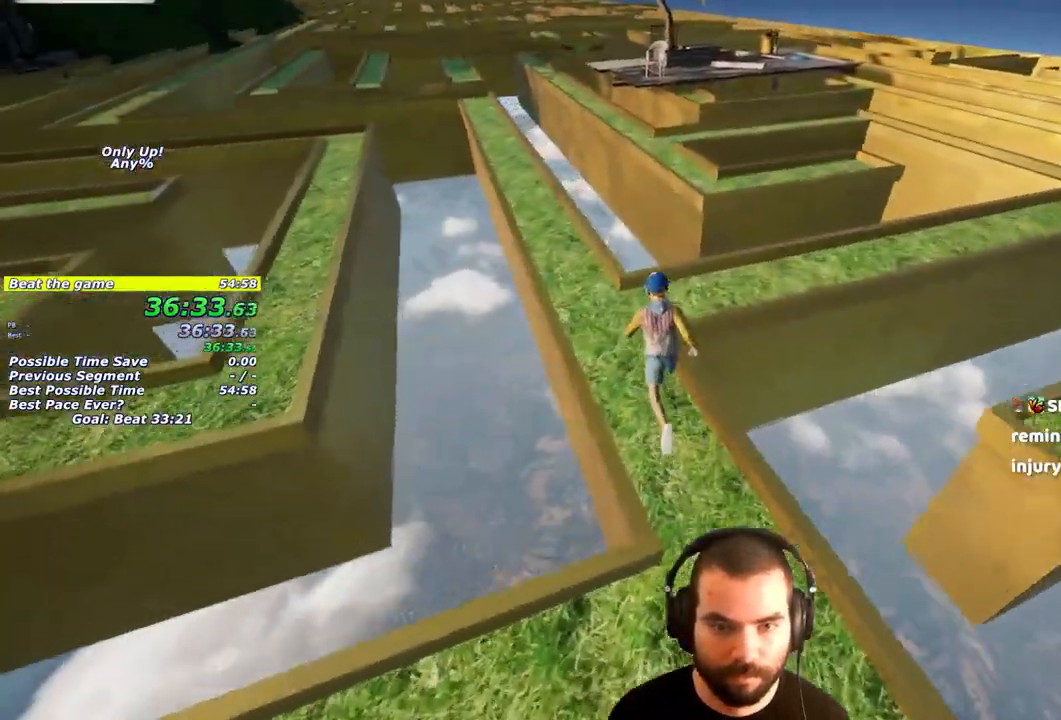
{"buttons": ["L1"], "left_stick": "up", "right_stick": "center", "events": [[133, "left_stick", "up-left"], [267, "left_stick", "up"]]}
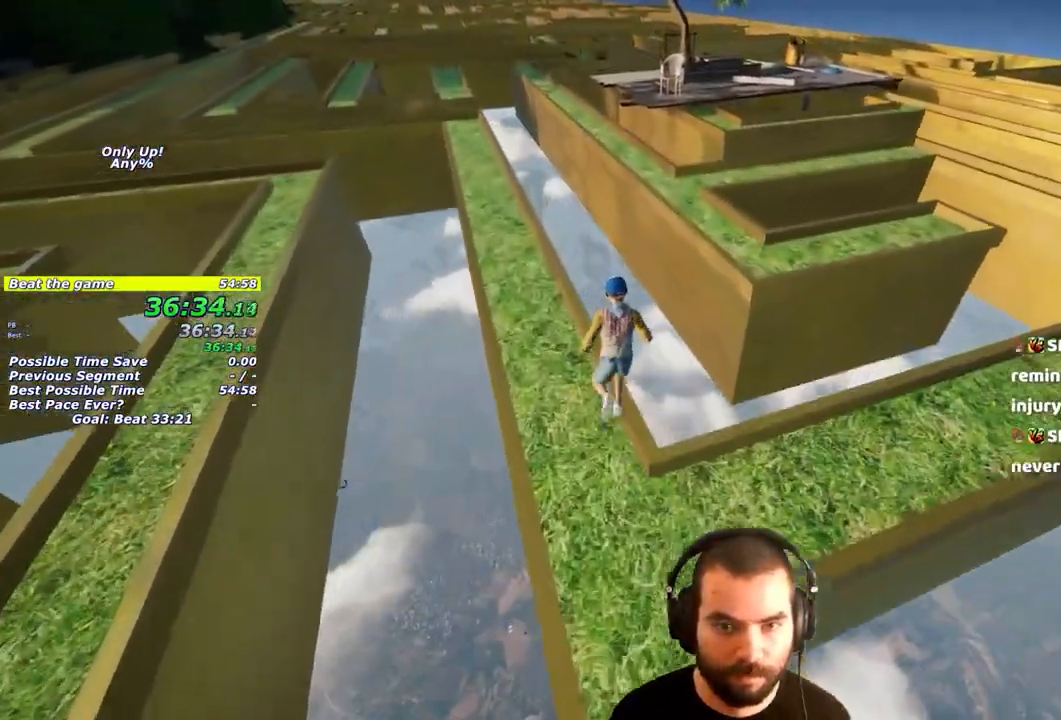
{"buttons": [], "left_stick": "up-right", "right_stick": "center", "events": [[67, "right_stick", "right"], [150, "right_stick", "center"], [167, "CROSS", "down"], [350, "CROSS", "up"], [383, "left_stick", "up-right"], [483, "L1", "up"]]}
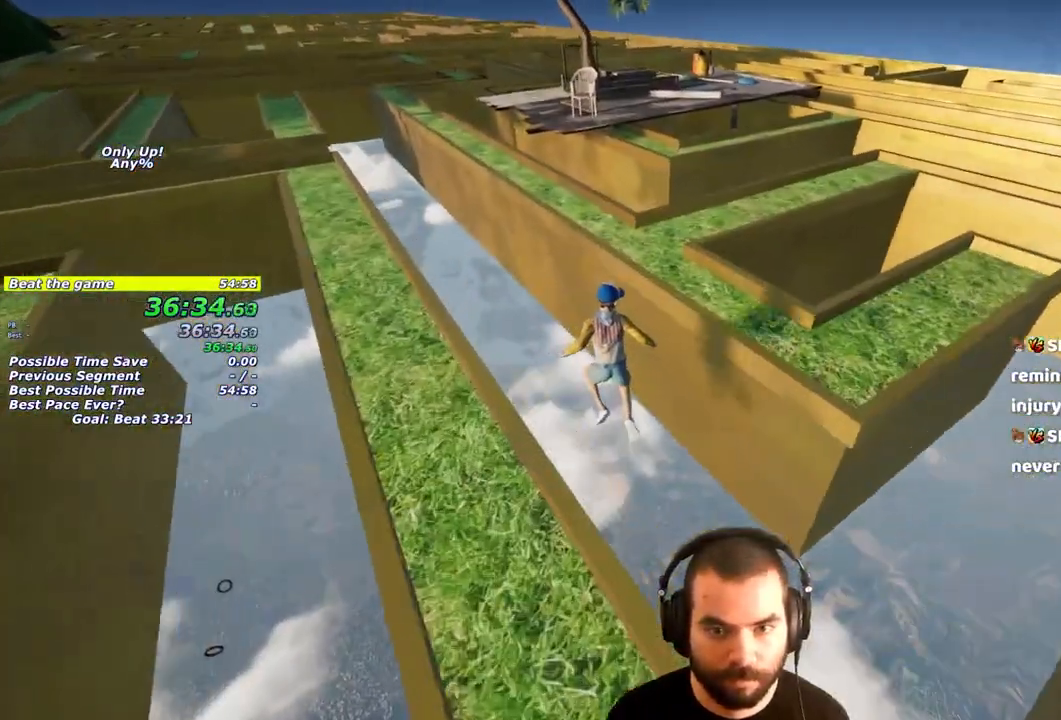
{"buttons": [], "left_stick": "up", "right_stick": "center", "events": [[83, "CROSS", "down"], [117, "left_stick", "right"], [217, "left_stick", "up-right"], [333, "CROSS", "up"], [383, "left_stick", "up"]]}
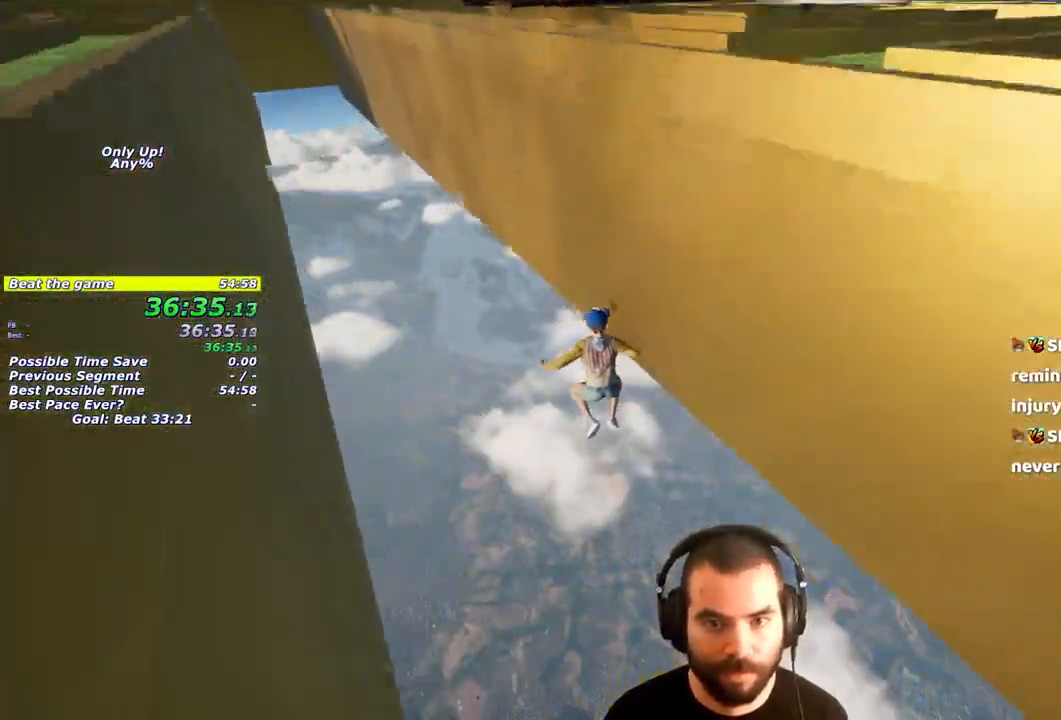
{"buttons": ["L3"], "left_stick": "down-left", "right_stick": "center", "events": [[167, "left_stick", "down-left"], [183, "right_stick", "down-left"], [267, "L3", "down"], [450, "right_stick", "center"]]}
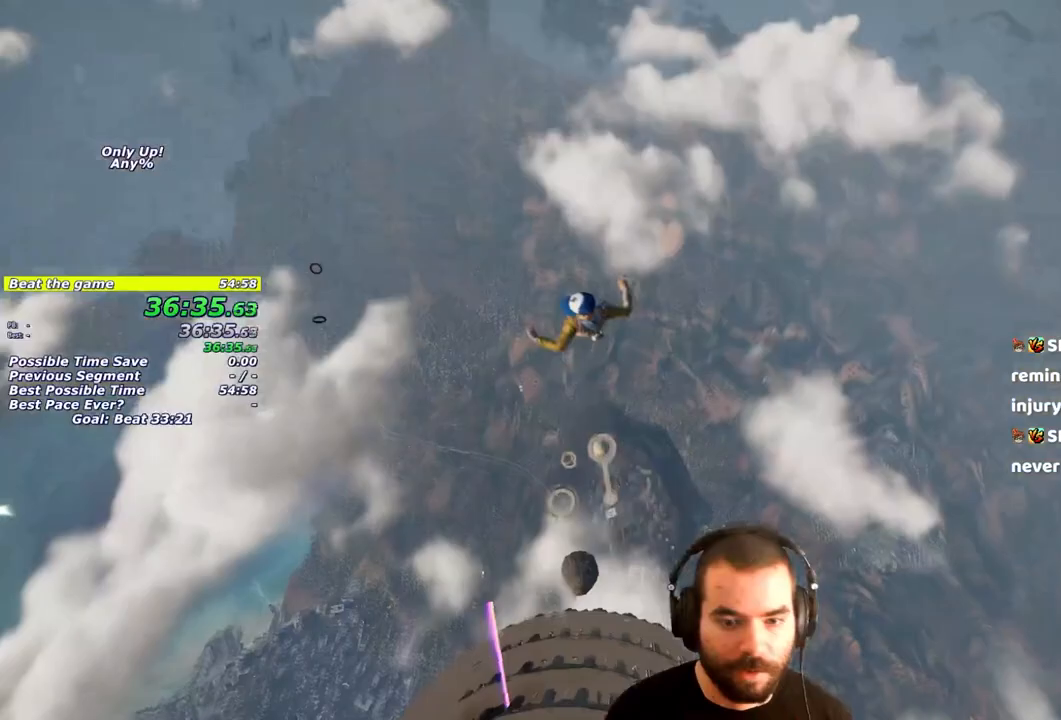
{"buttons": ["L3"], "left_stick": "down-left", "right_stick": "center", "events": []}
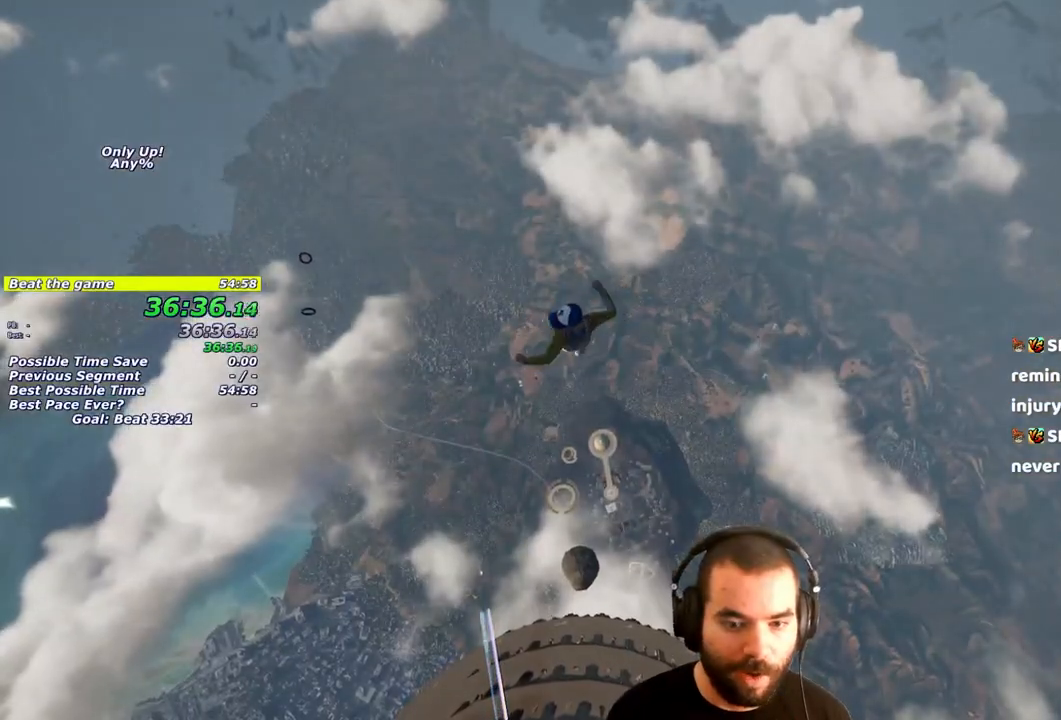
{"buttons": ["L3"], "left_stick": "down-left", "right_stick": "center", "events": [[33, "right_stick", "left"], [167, "right_stick", "center"]]}
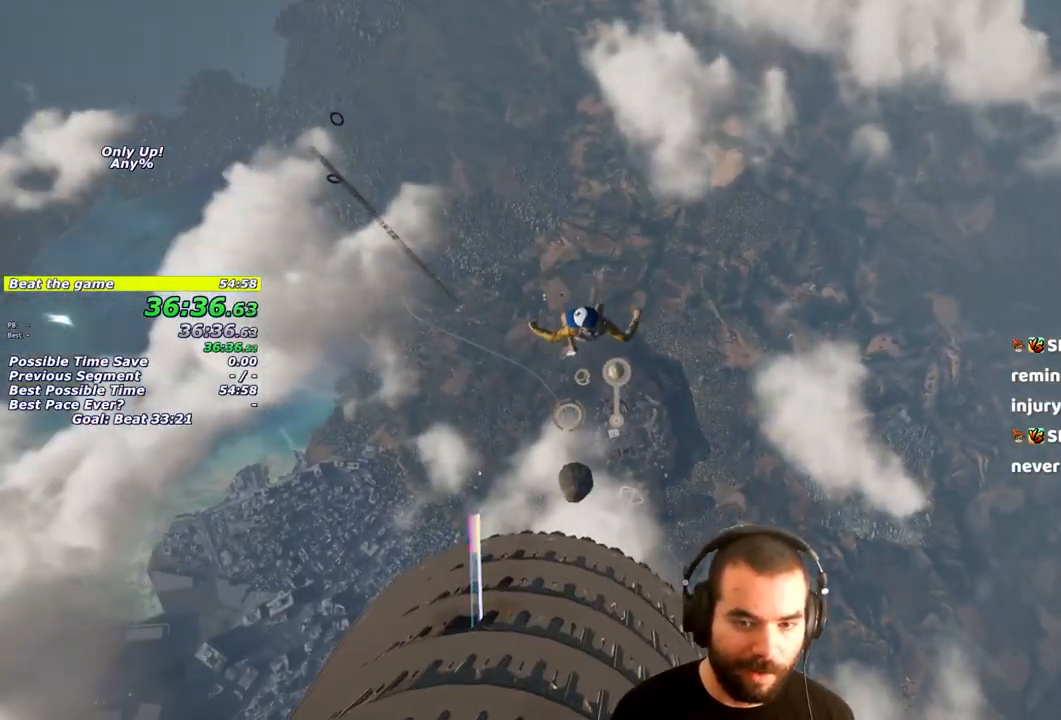
{"buttons": ["L3"], "left_stick": "down-left", "right_stick": "center", "events": [[217, "left_stick", "down"], [500, "left_stick", "down-left"]]}
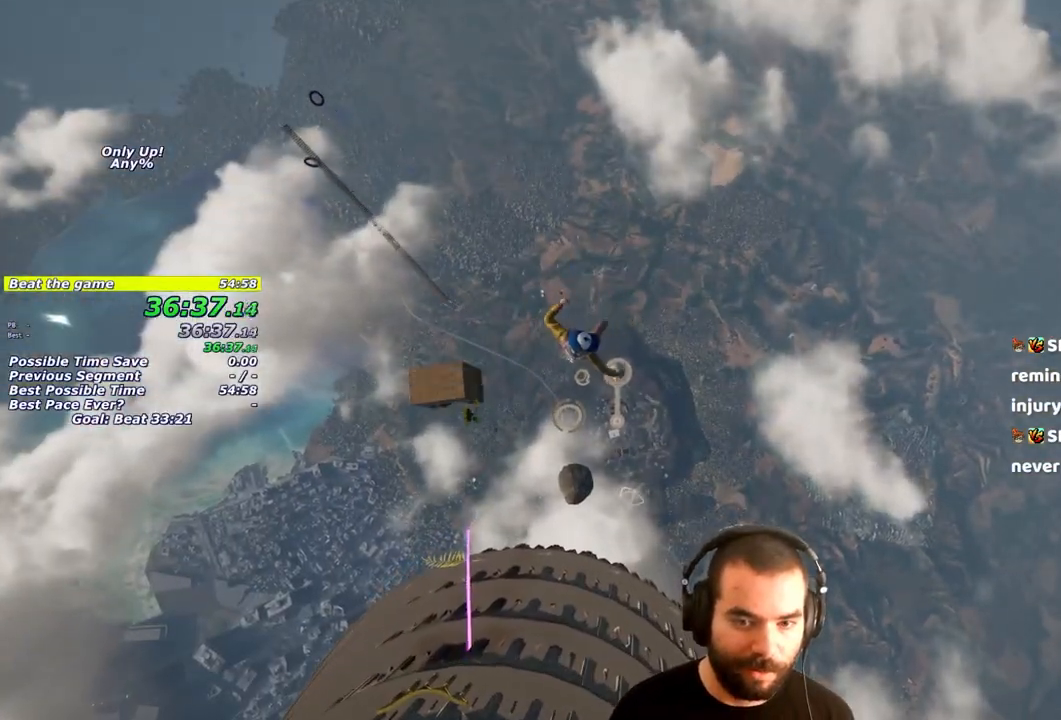
{"buttons": [], "left_stick": "up-right", "right_stick": "center", "events": [[350, "L3", "up"], [350, "left_stick", "up"], [350, "right_stick", "up"], [400, "right_stick", "center"], [467, "left_stick", "up-right"]]}
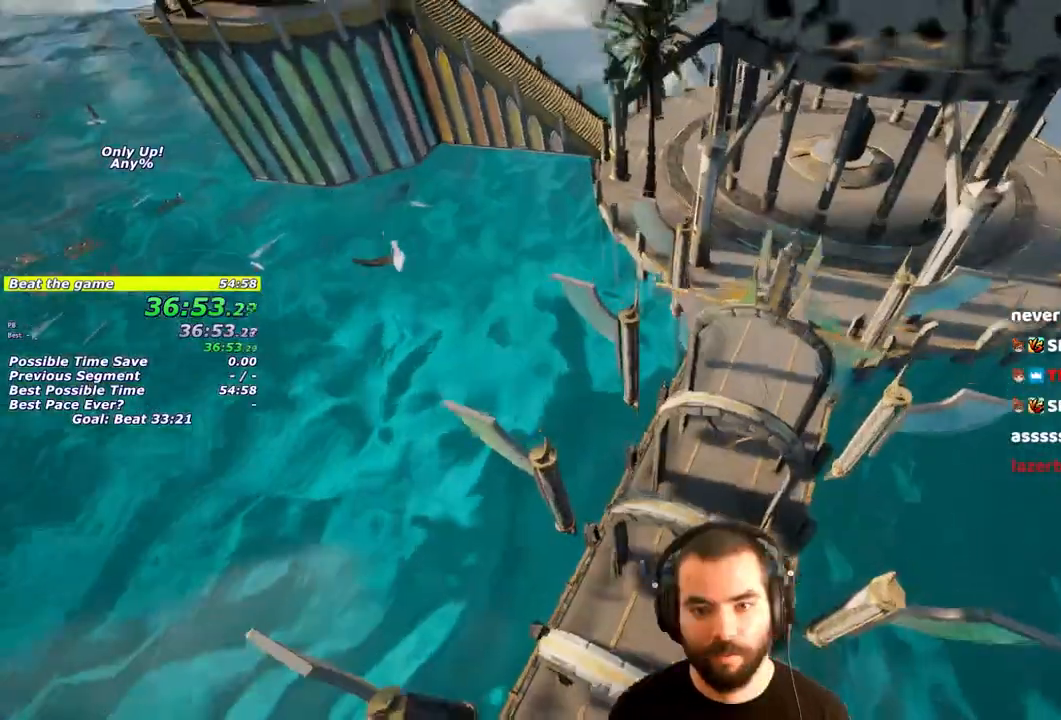
{"buttons": [], "left_stick": "up", "right_stick": "center", "events": [[33, "CROSS", "down"], [133, "CROSS", "up"], [183, "CROSS", "down"], [433, "left_stick", "up"], [467, "CROSS", "up"]]}
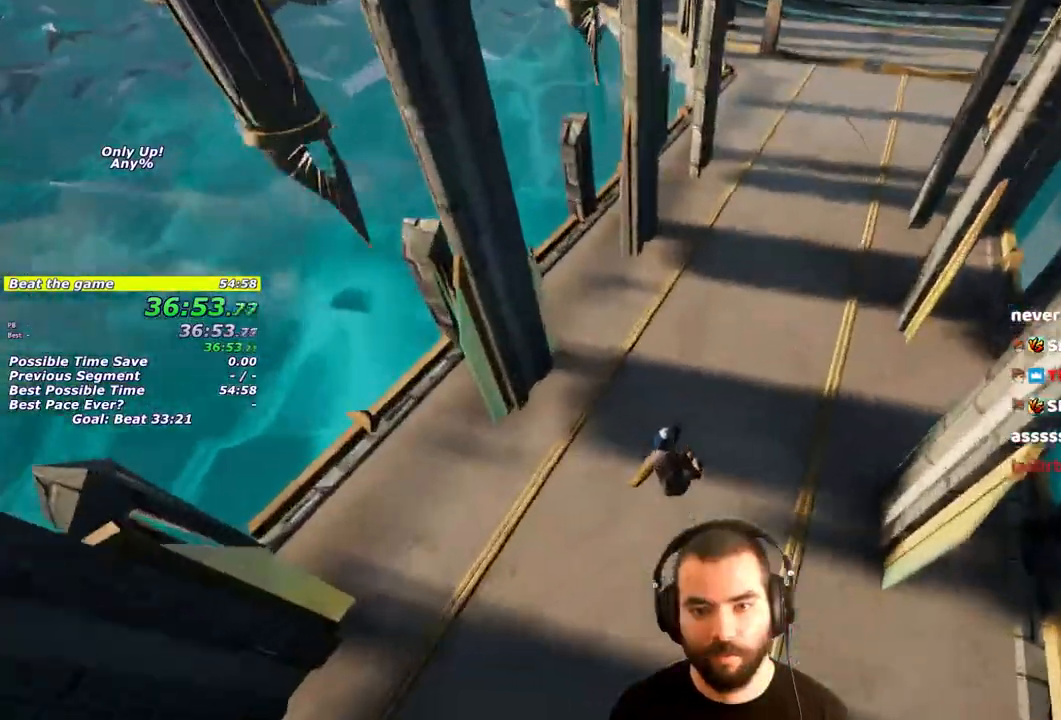
{"buttons": ["L1"], "left_stick": "up", "right_stick": "center", "events": [[50, "right_stick", "up-right"], [150, "L1", "down"], [167, "CROSS", "down"], [200, "right_stick", "center"], [267, "CROSS", "up"]]}
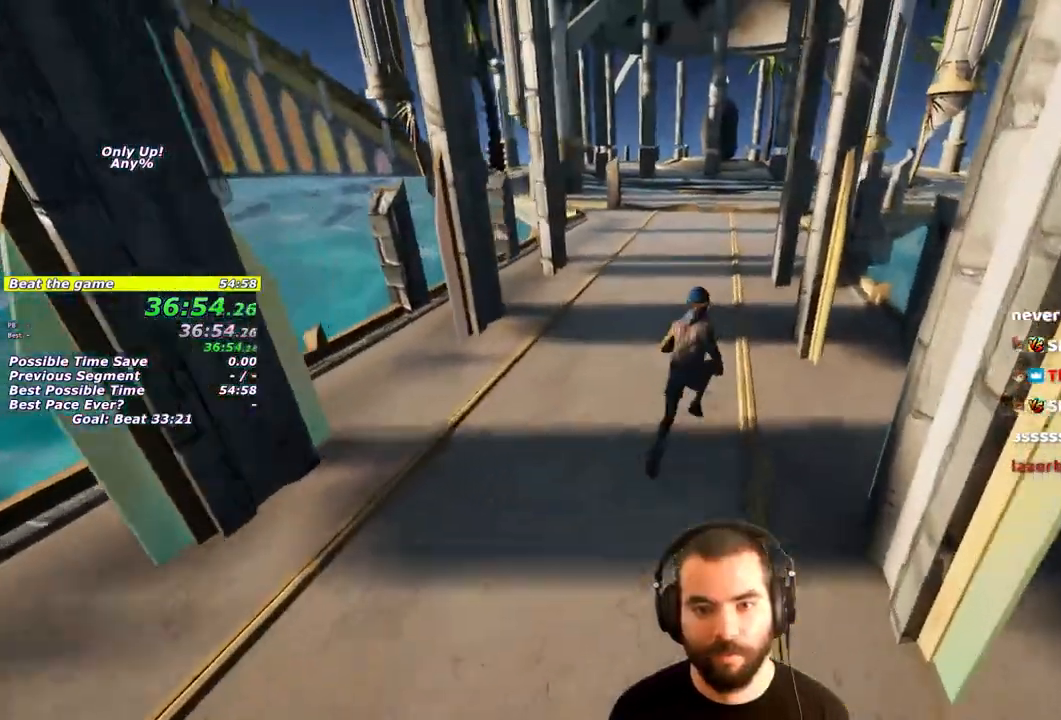
{"buttons": ["L1"], "left_stick": "up", "right_stick": "center", "events": [[67, "right_stick", "up"], [133, "right_stick", "center"], [267, "CROSS", "down"], [317, "CROSS", "up"]]}
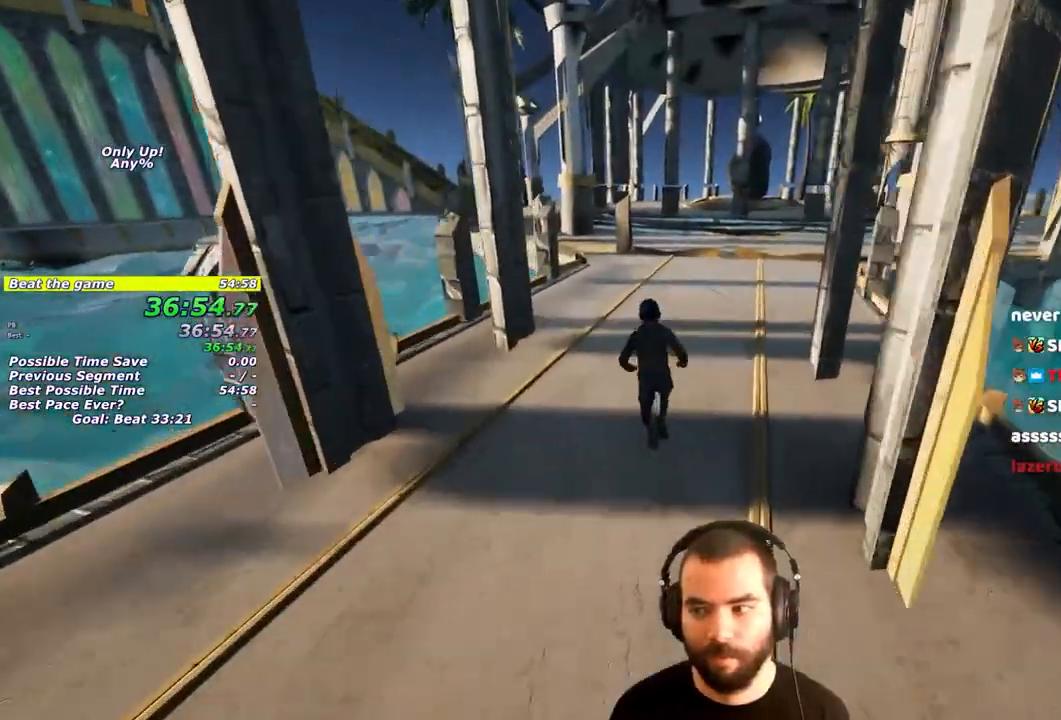
{"buttons": ["L1"], "left_stick": "up", "right_stick": "center", "events": []}
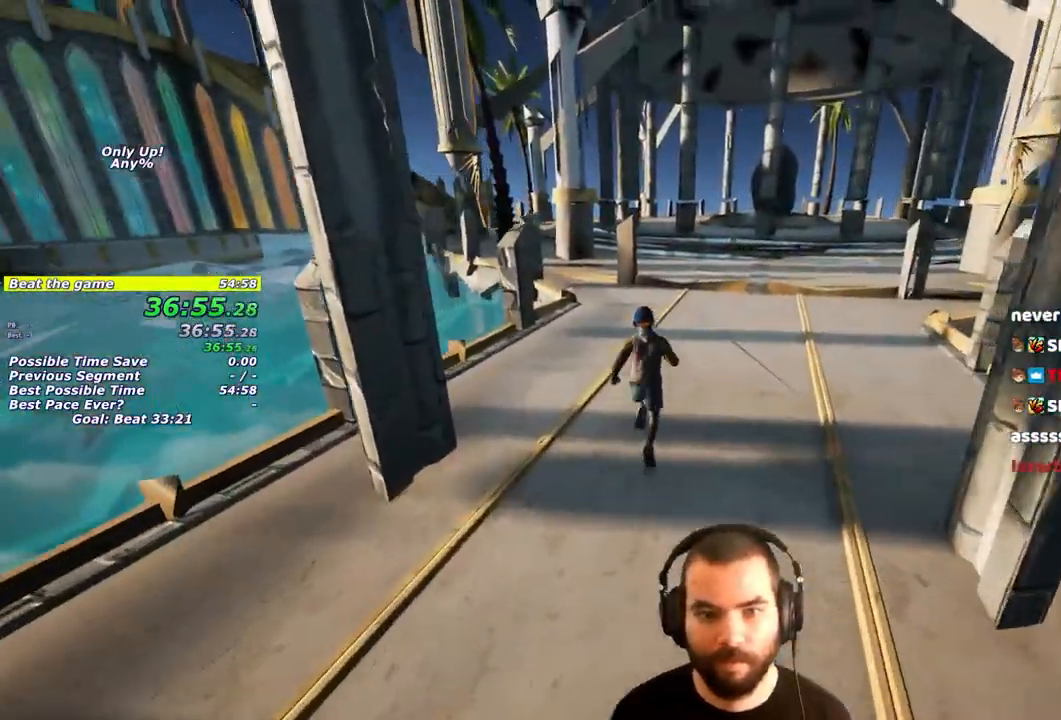
{"buttons": ["L1"], "left_stick": "up", "right_stick": "center", "events": [[250, "right_stick", "left"], [383, "right_stick", "center"]]}
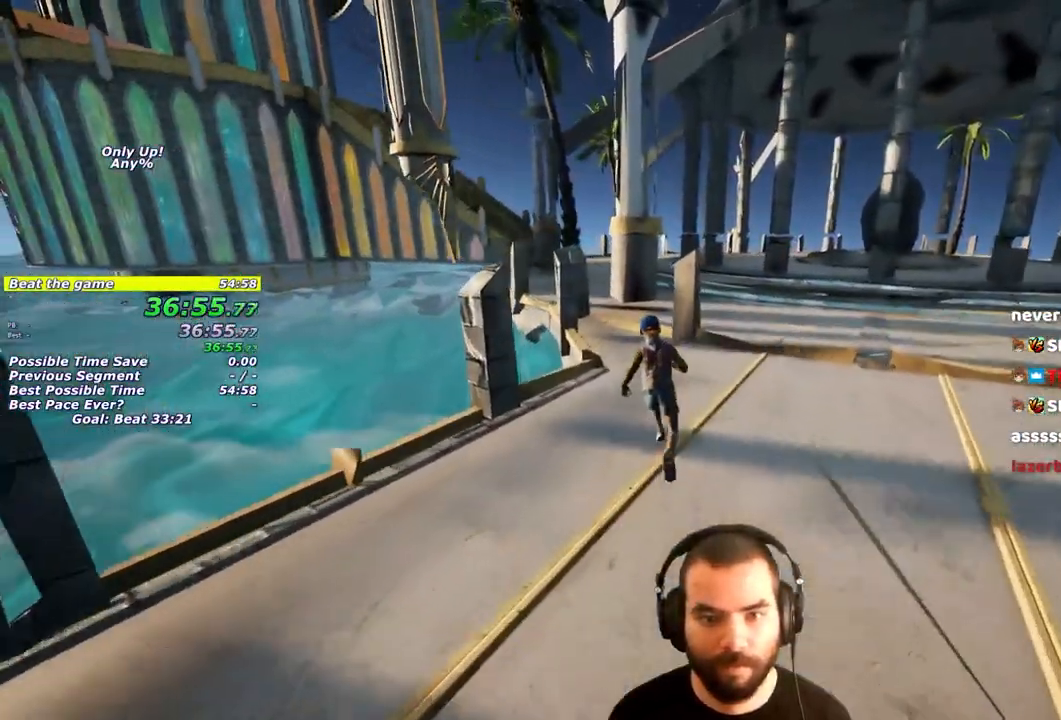
{"buttons": ["L1"], "left_stick": "up", "right_stick": "center", "events": [[50, "right_stick", "left"], [233, "right_stick", "center"]]}
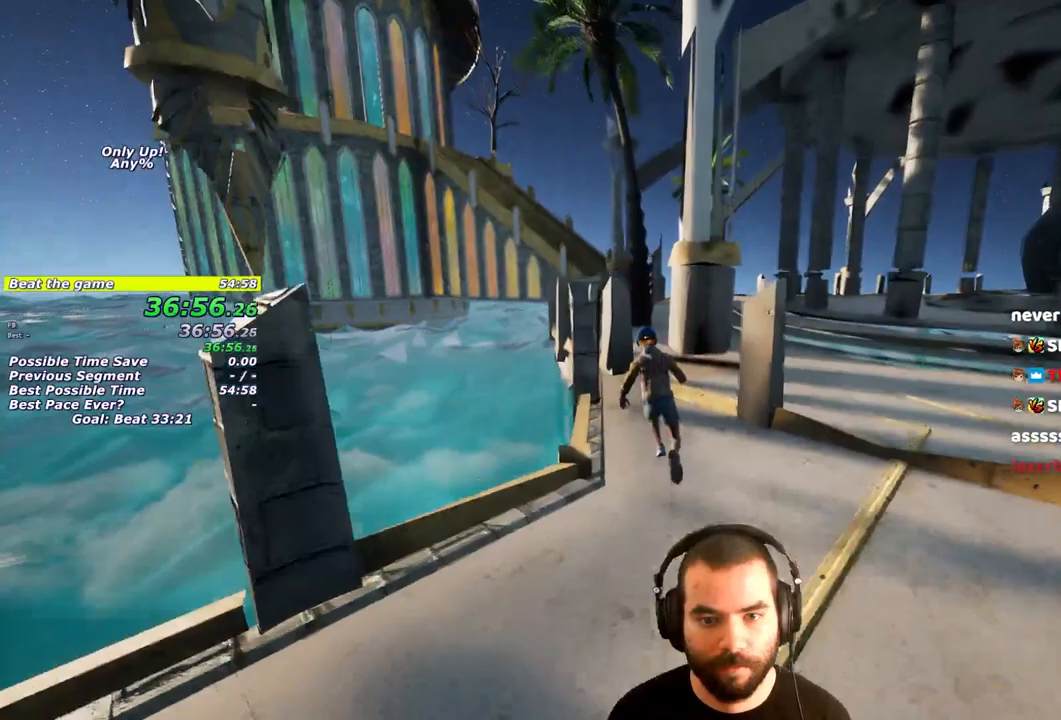
{"buttons": ["L1"], "left_stick": "up", "right_stick": "center", "events": []}
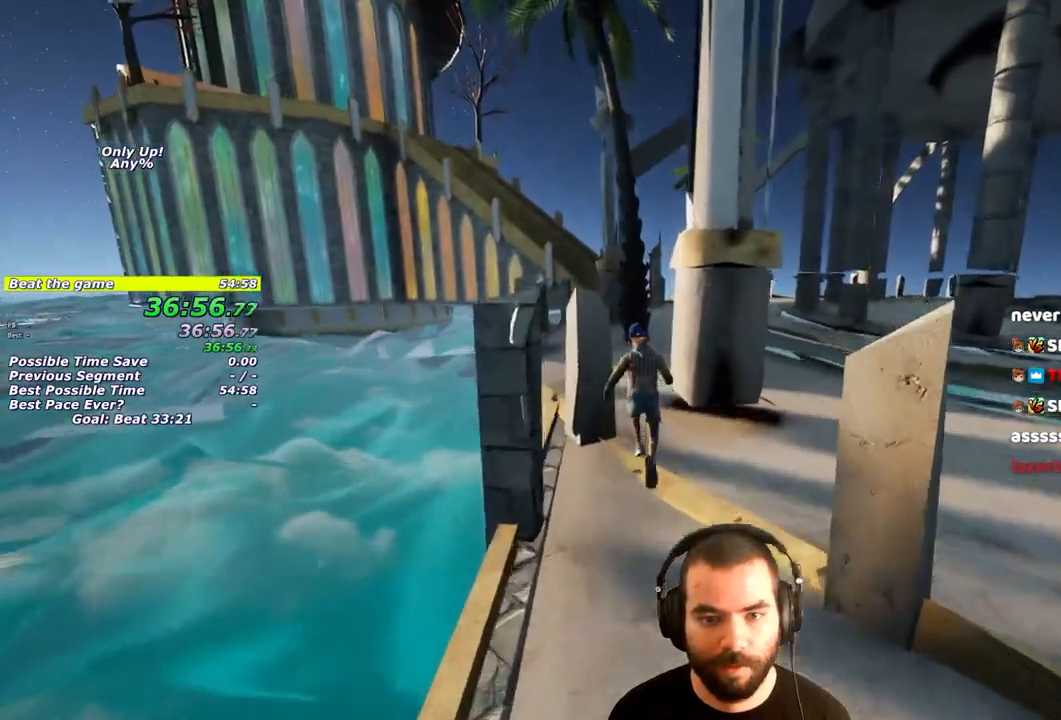
{"buttons": [], "left_stick": "center", "right_stick": "center", "events": [[17, "L1", "up"], [17, "left_stick", "center"]]}
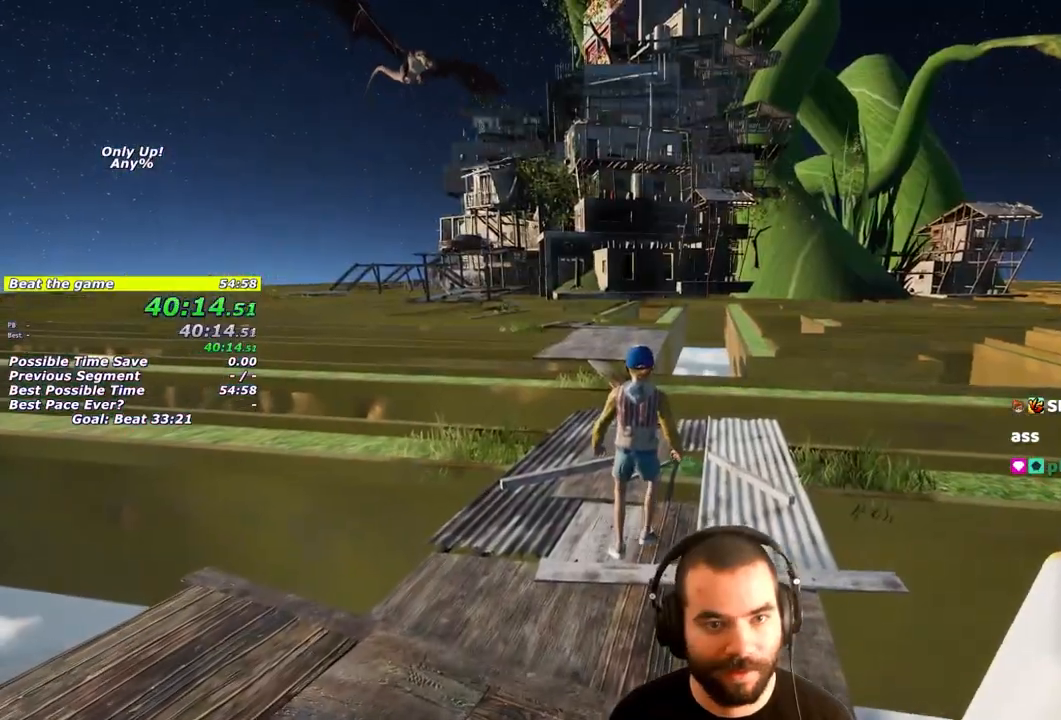
{"buttons": [], "left_stick": "up", "right_stick": "center", "events": [[283, "left_stick", "up"], [300, "right_stick", "down"], [433, "right_stick", "center"]]}
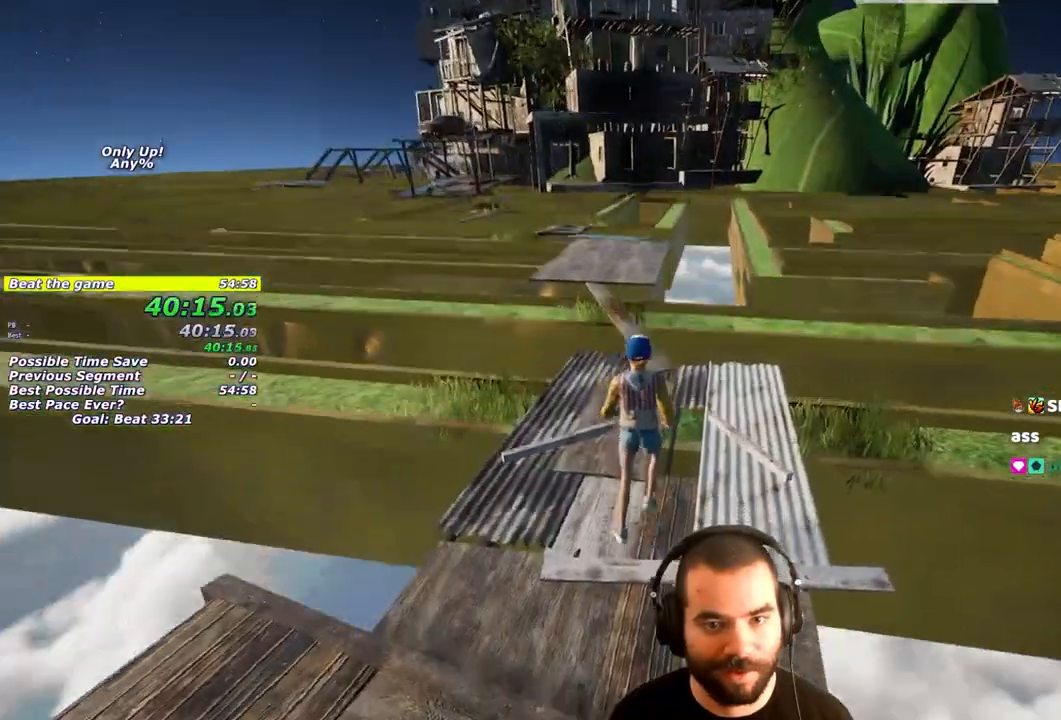
{"buttons": [], "left_stick": "center", "right_stick": "center", "events": [[167, "right_stick", "up"], [217, "left_stick", "center"], [283, "right_stick", "center"]]}
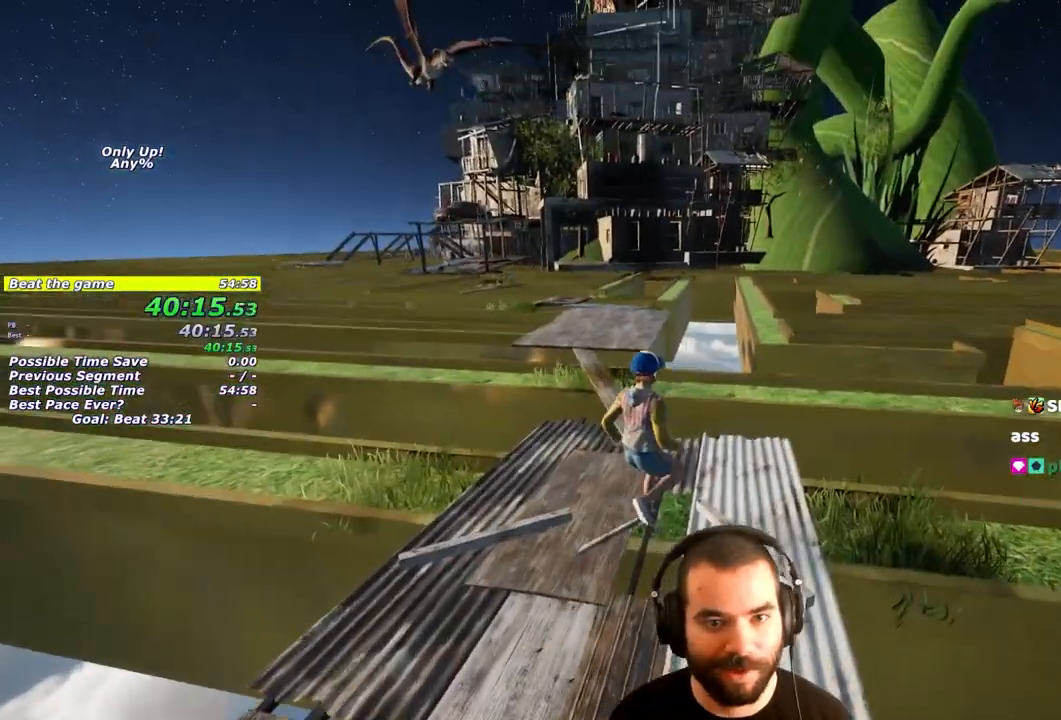
{"buttons": [], "left_stick": "up", "right_stick": "left", "events": [[400, "left_stick", "up"], [450, "right_stick", "left"]]}
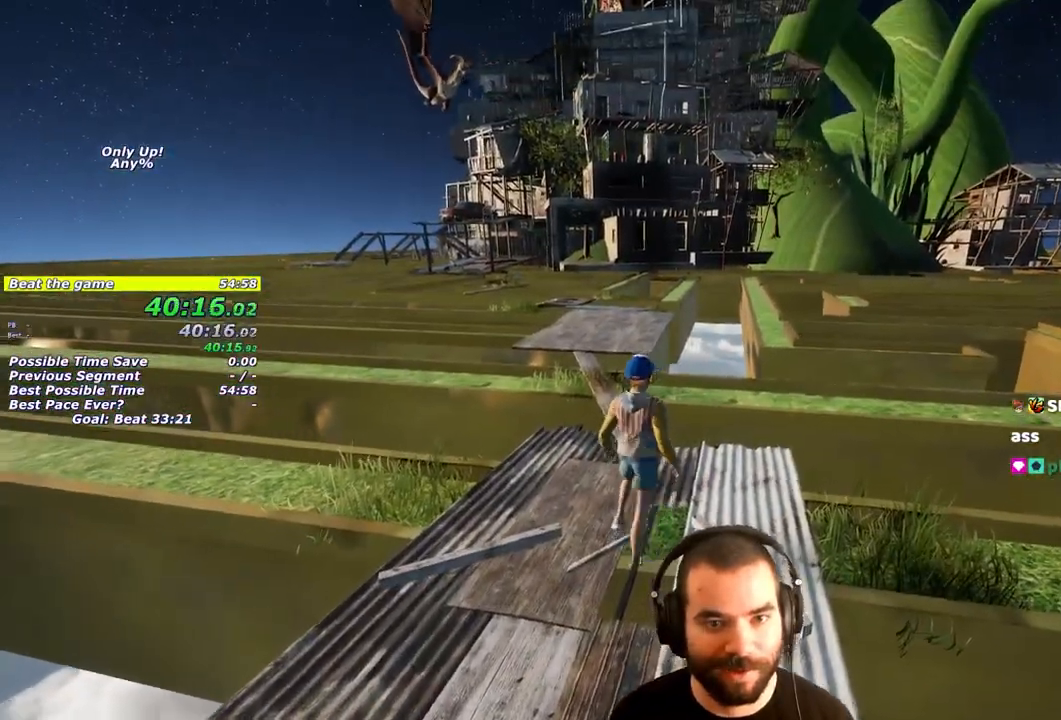
{"buttons": [], "left_stick": "up", "right_stick": "center", "events": [[50, "right_stick", "center"], [117, "left_stick", "center"], [333, "left_stick", "up"]]}
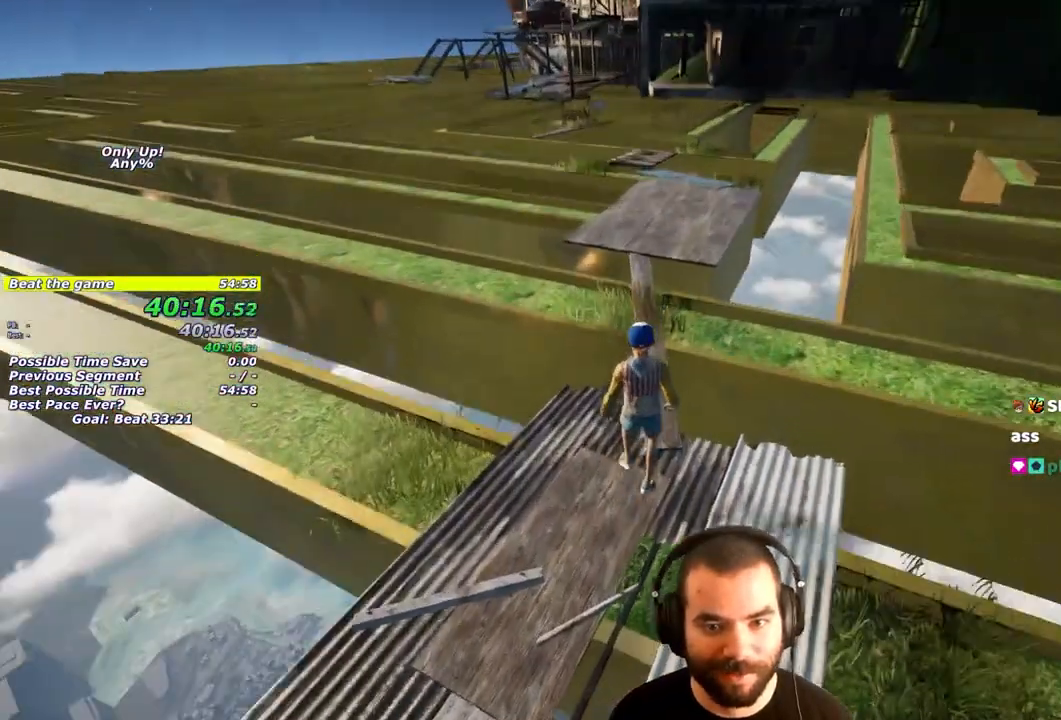
{"buttons": ["L1"], "left_stick": "up", "right_stick": "center", "events": [[100, "L1", "down"], [350, "right_stick", "up"], [450, "right_stick", "center"]]}
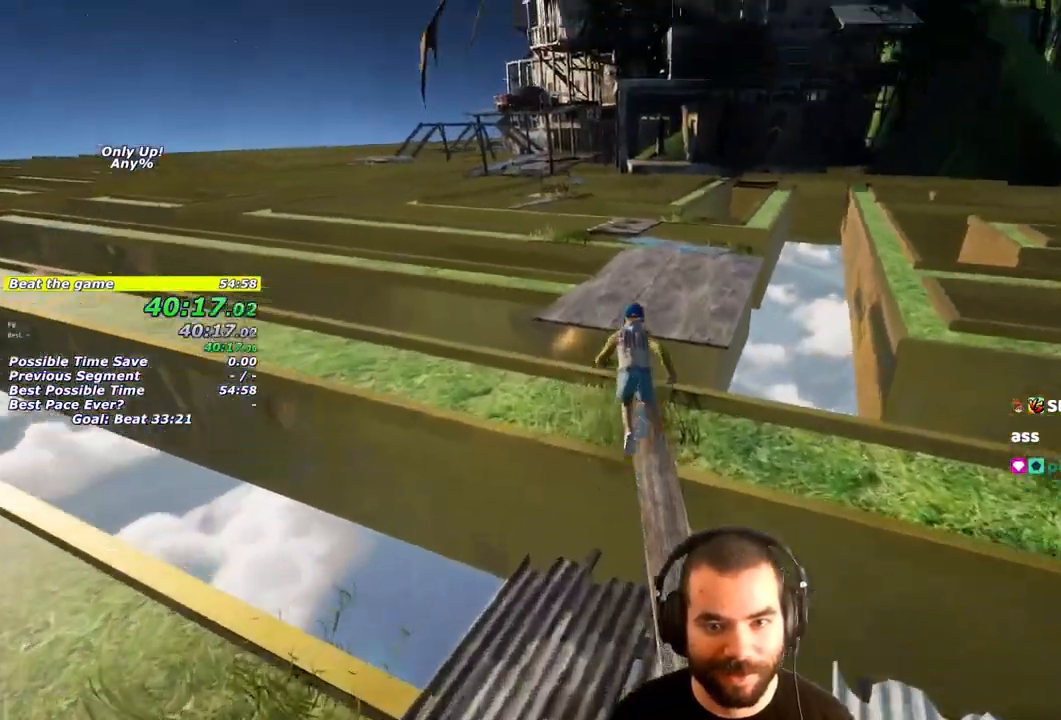
{"buttons": ["L1"], "left_stick": "up", "right_stick": "center", "events": [[183, "right_stick", "right"], [300, "right_stick", "up"], [350, "right_stick", "center"]]}
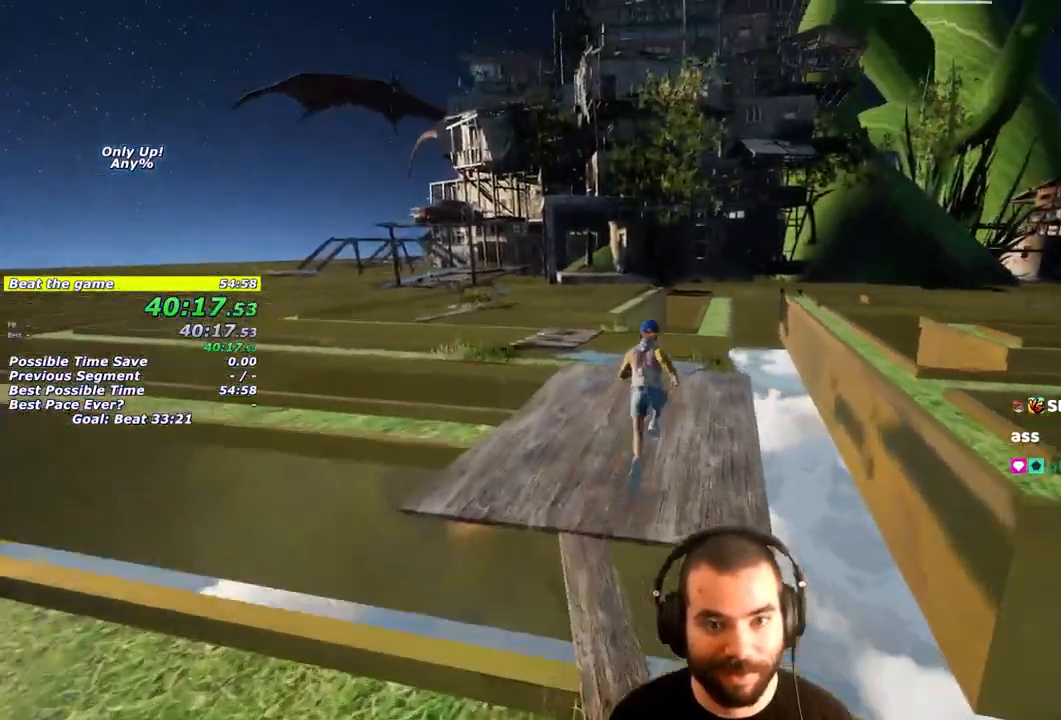
{"buttons": [], "left_stick": "center", "right_stick": "down-right", "events": [[17, "L1", "up"], [50, "left_stick", "center"], [300, "right_stick", "down-right"]]}
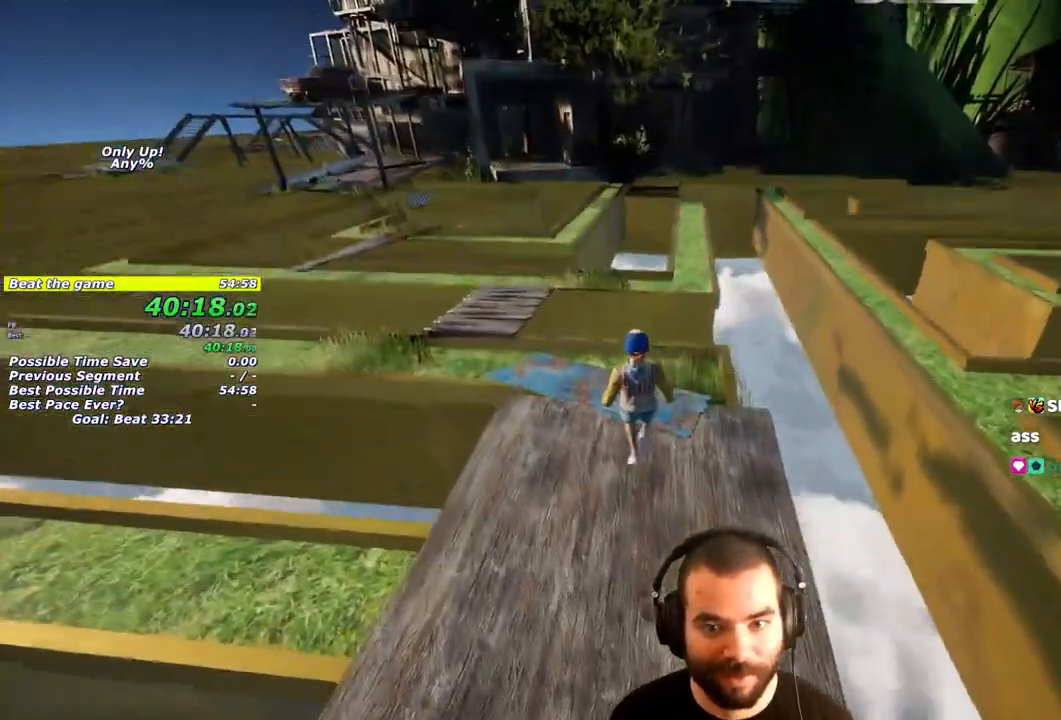
{"buttons": ["CROSS", "L1"], "left_stick": "up", "right_stick": "center", "events": [[233, "left_stick", "up"], [250, "right_stick", "center"], [317, "L1", "down"], [450, "CROSS", "down"]]}
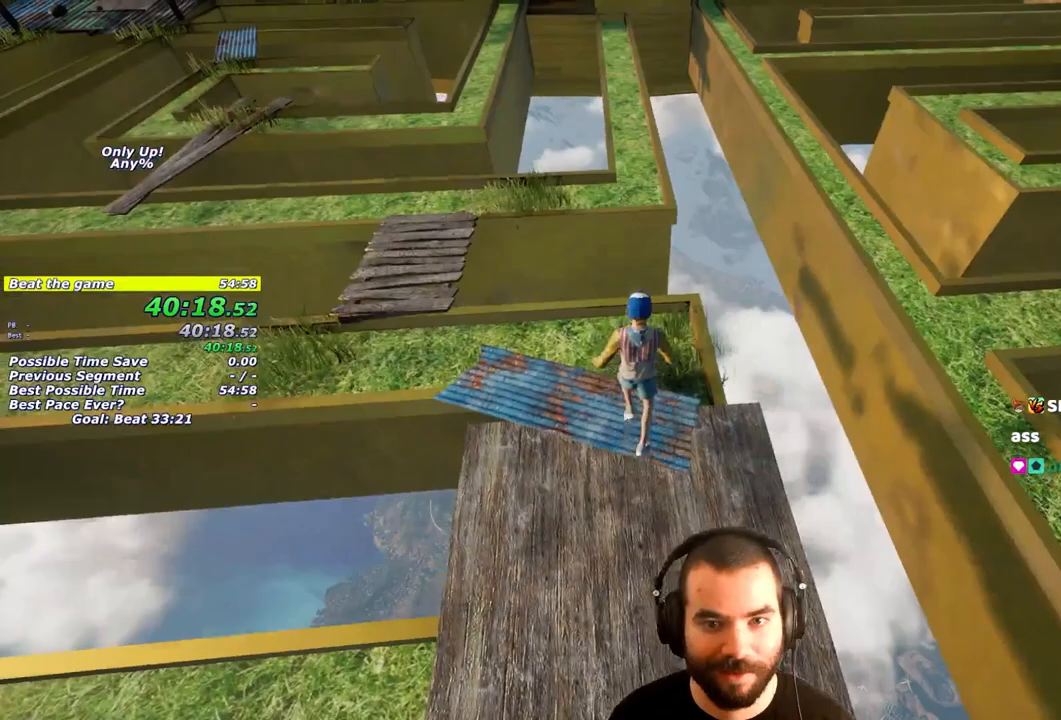
{"buttons": [], "left_stick": "up", "right_stick": "center", "events": [[67, "CROSS", "up"], [83, "L1", "up"], [183, "right_stick", "up"], [267, "right_stick", "center"]]}
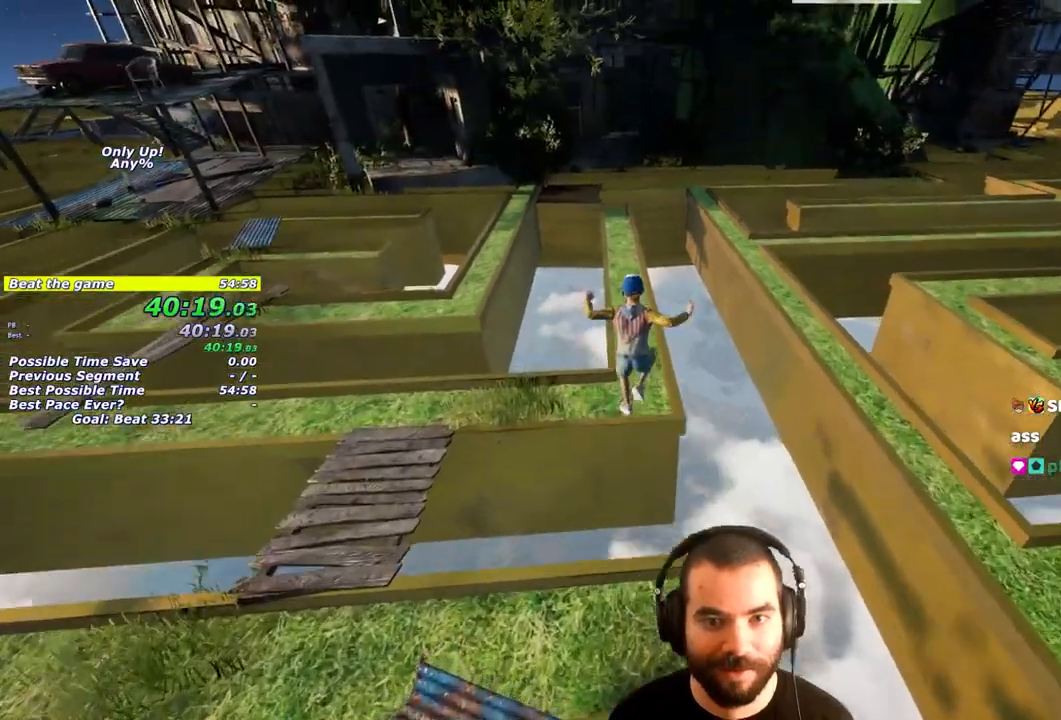
{"buttons": [], "left_stick": "up", "right_stick": "center", "events": []}
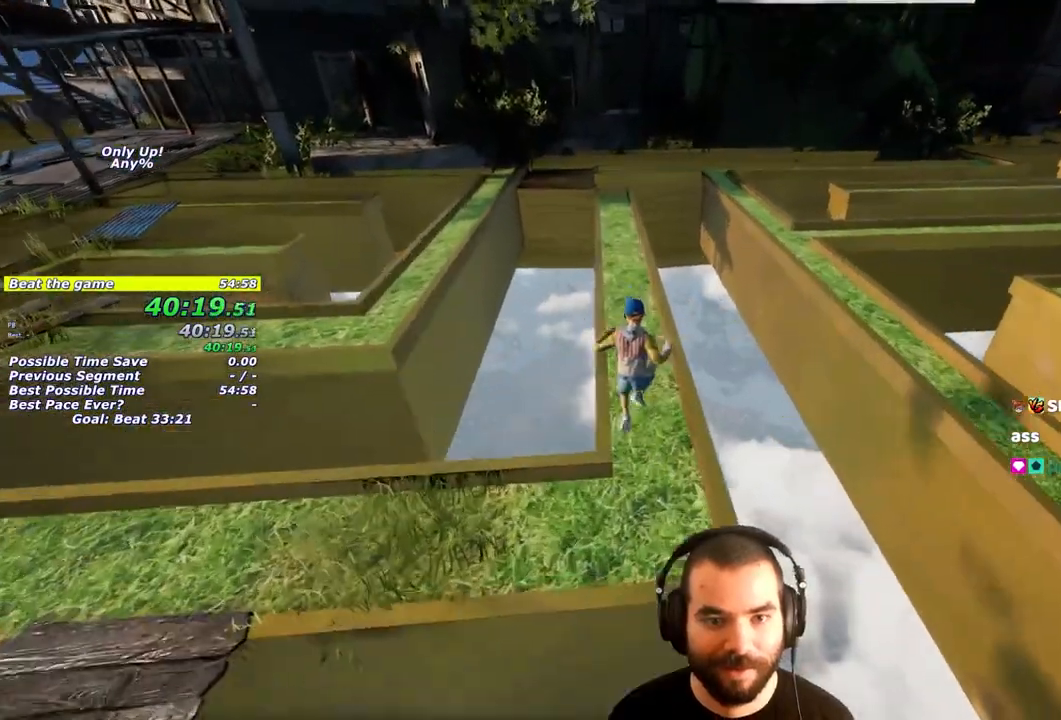
{"buttons": [], "left_stick": "up", "right_stick": "center", "events": []}